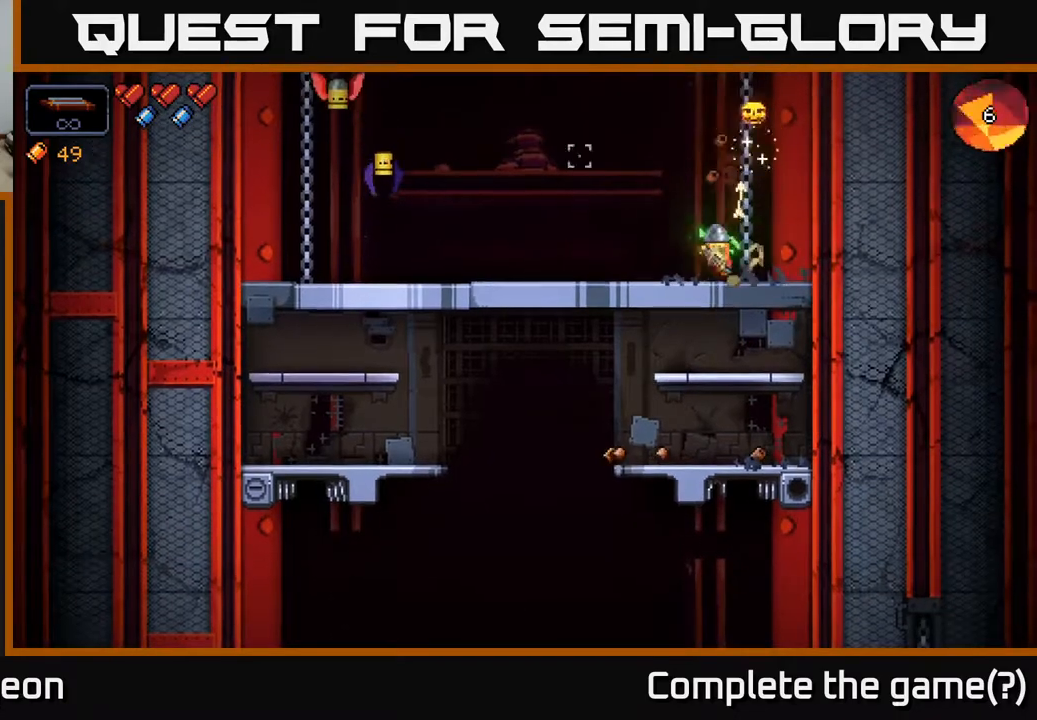
Gameplay with a controller (Xbox layout); each line is a JSON object with the inputs held at the frame after it. "events" lists button and stick changes between this image and that frame as [ms after this image, input, new state], when the widget could be followed in between.
{"buttons": ["R2"], "left_stick": "left", "right_stick": "up-left", "events": [[33, "right_stick", "left"], [367, "right_stick", "up-left"]]}
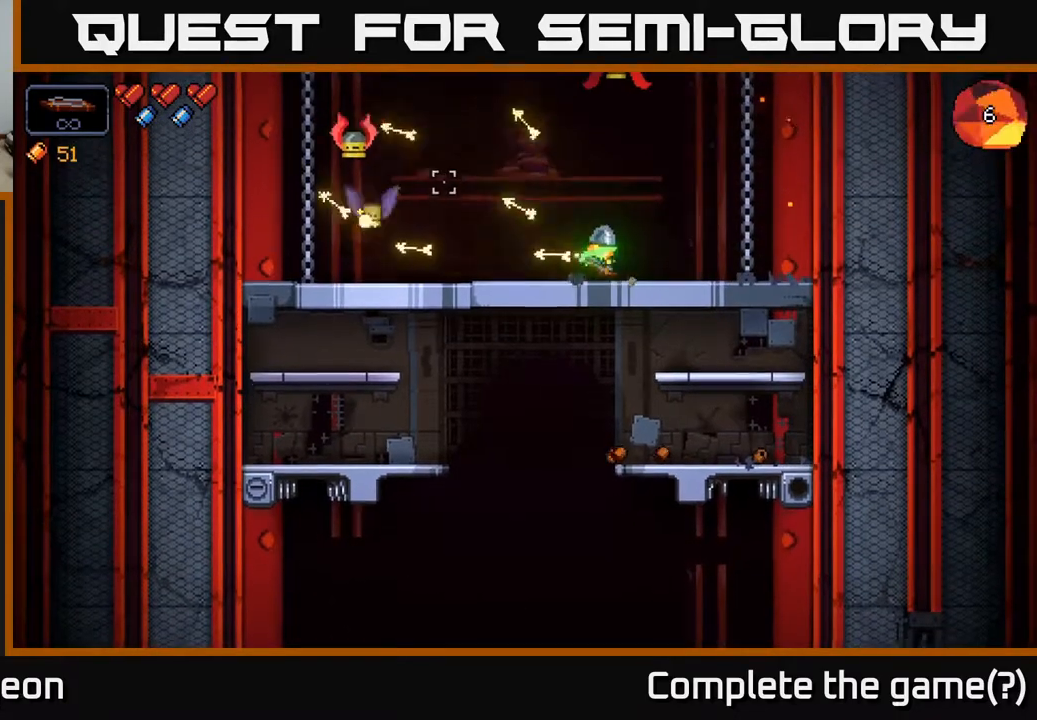
{"buttons": ["R2"], "left_stick": "left", "right_stick": "up-left", "events": []}
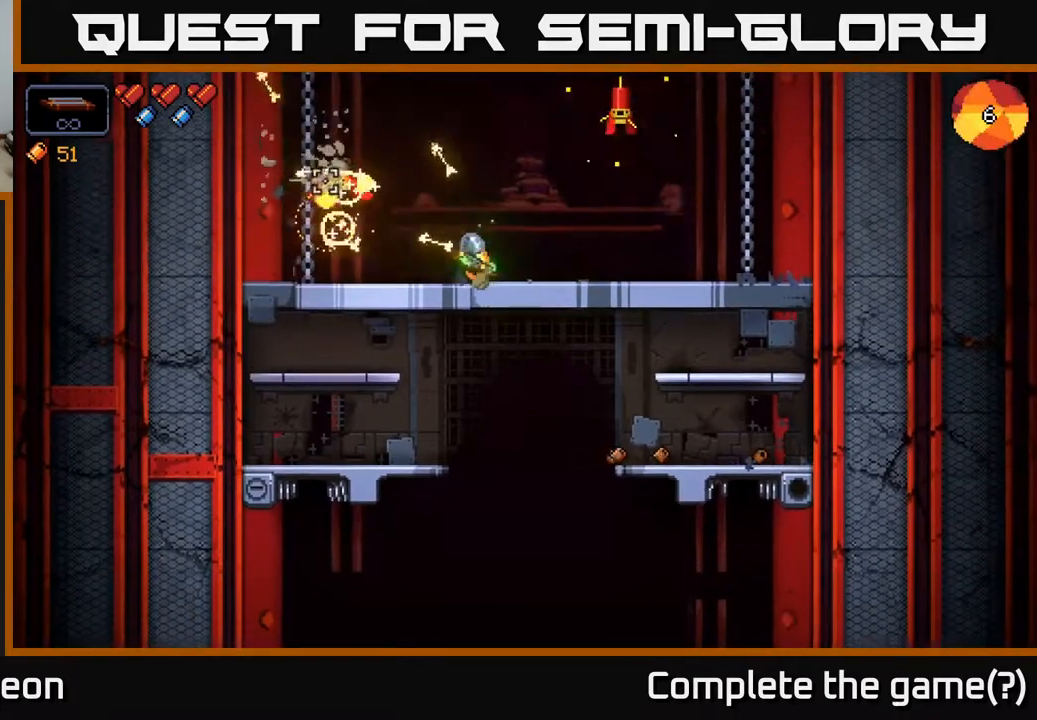
{"buttons": ["R2"], "left_stick": "right", "right_stick": "up-right", "events": [[167, "left_stick", "right"], [267, "right_stick", "up-right"]]}
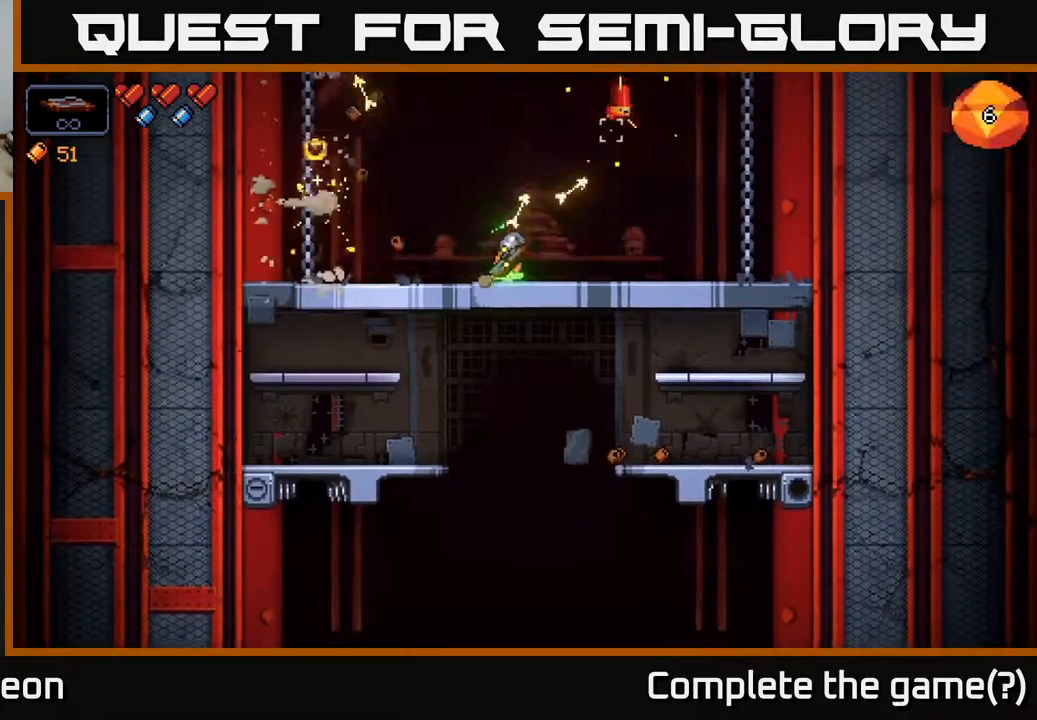
{"buttons": ["R2"], "left_stick": "center", "right_stick": "up-right", "events": [[67, "left_stick", "center"]]}
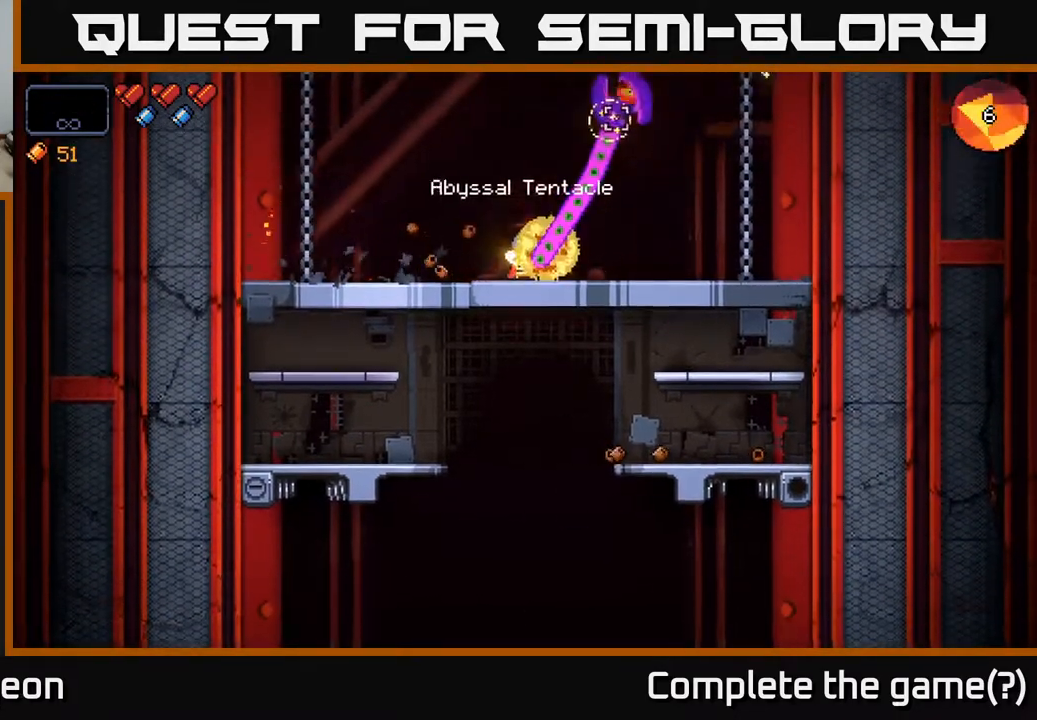
{"buttons": ["R2"], "left_stick": "left", "right_stick": "up-right", "events": [[83, "left_stick", "left"]]}
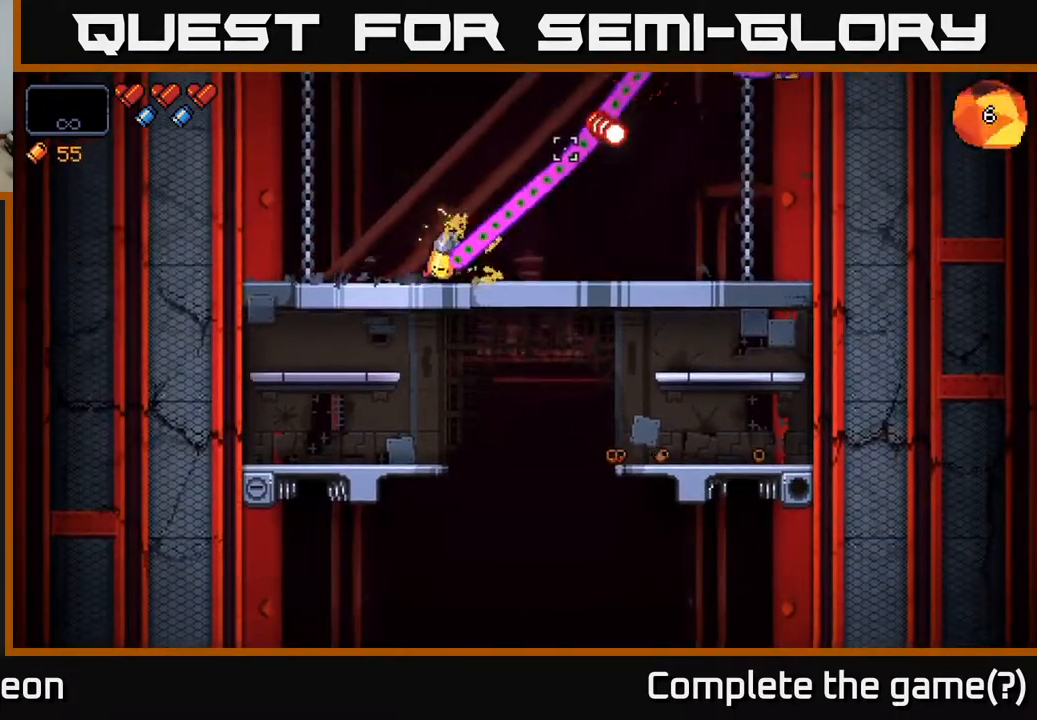
{"buttons": ["R2"], "left_stick": "left", "right_stick": "right", "events": [[50, "R2", "up"], [50, "right_stick", "right"], [433, "R2", "down"]]}
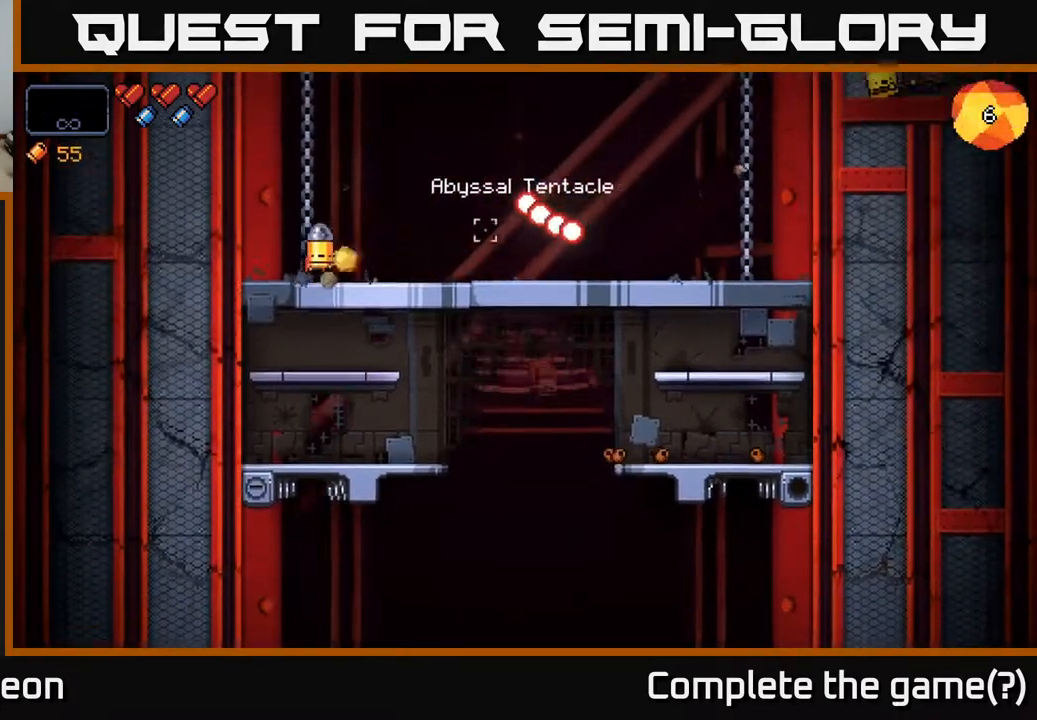
{"buttons": ["R2"], "left_stick": "center", "right_stick": "up", "events": [[133, "left_stick", "center"], [283, "right_stick", "up-right"], [333, "left_stick", "right"], [417, "right_stick", "up"], [483, "left_stick", "center"]]}
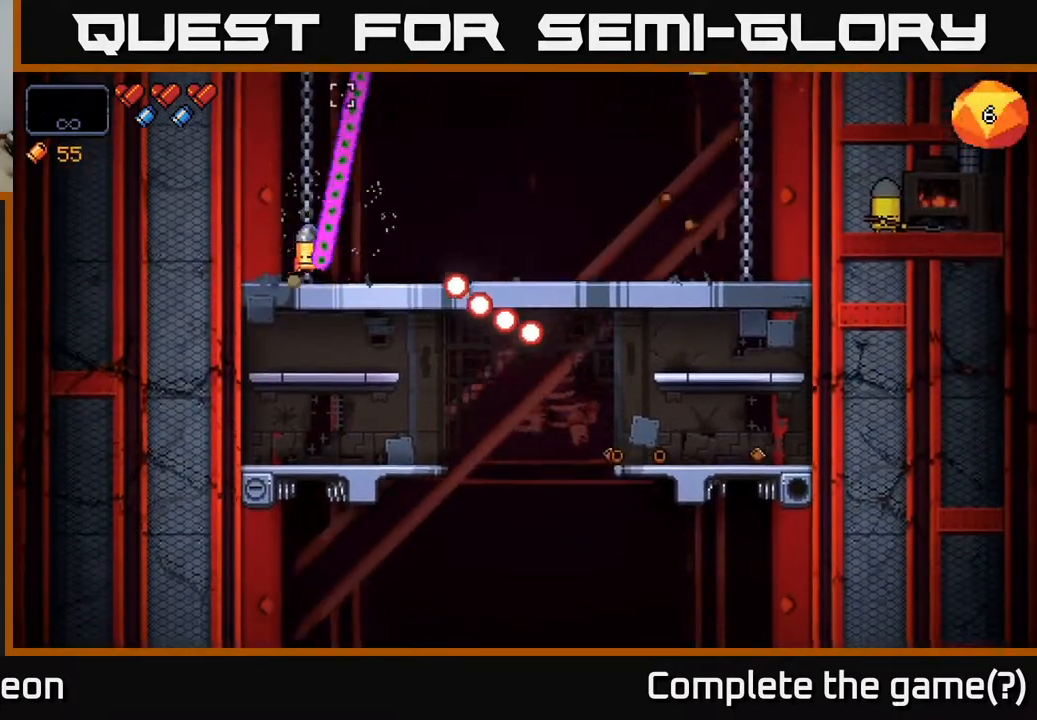
{"buttons": ["R2"], "left_stick": "right", "right_stick": "up-right", "events": [[133, "right_stick", "up-left"], [167, "left_stick", "right"], [300, "right_stick", "up-right"]]}
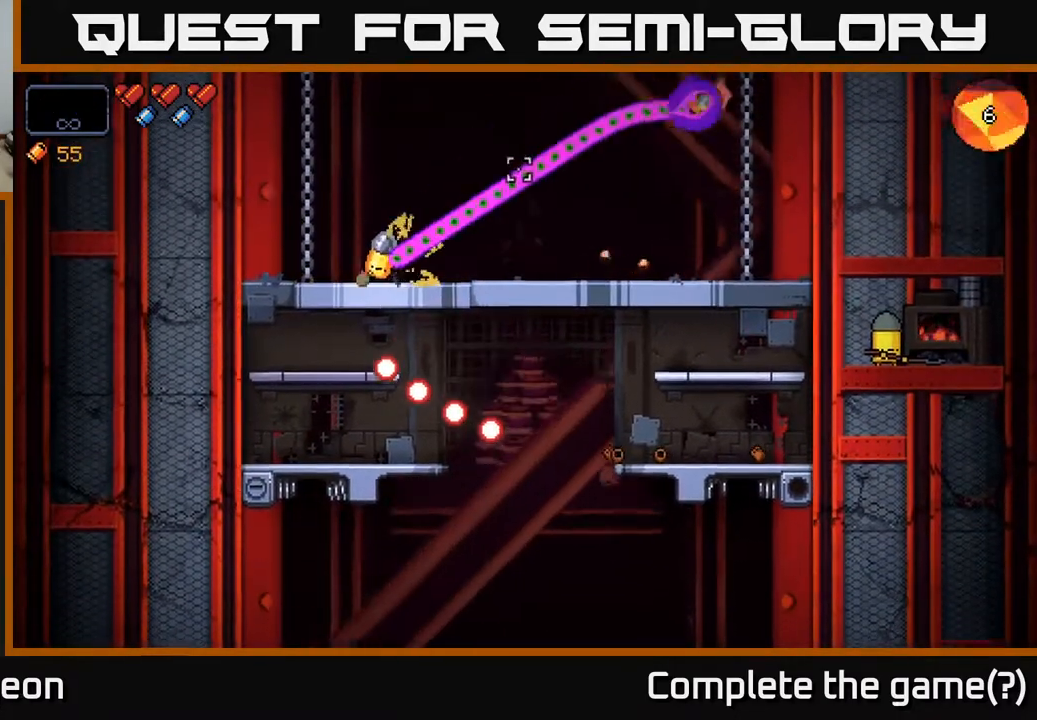
{"buttons": [], "left_stick": "right", "right_stick": "up-right", "events": [[233, "left_stick", "center"], [333, "left_stick", "right"], [400, "R2", "up"]]}
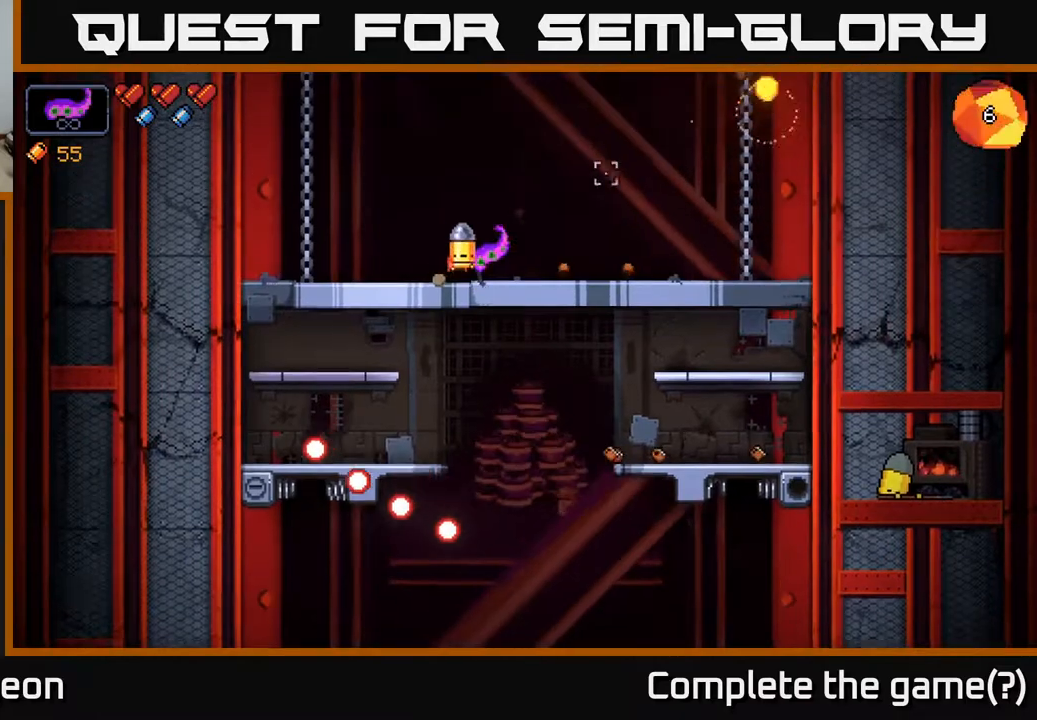
{"buttons": ["R2"], "left_stick": "right", "right_stick": "up", "events": [[183, "right_stick", "up-left"], [217, "R2", "down"], [333, "right_stick", "up"]]}
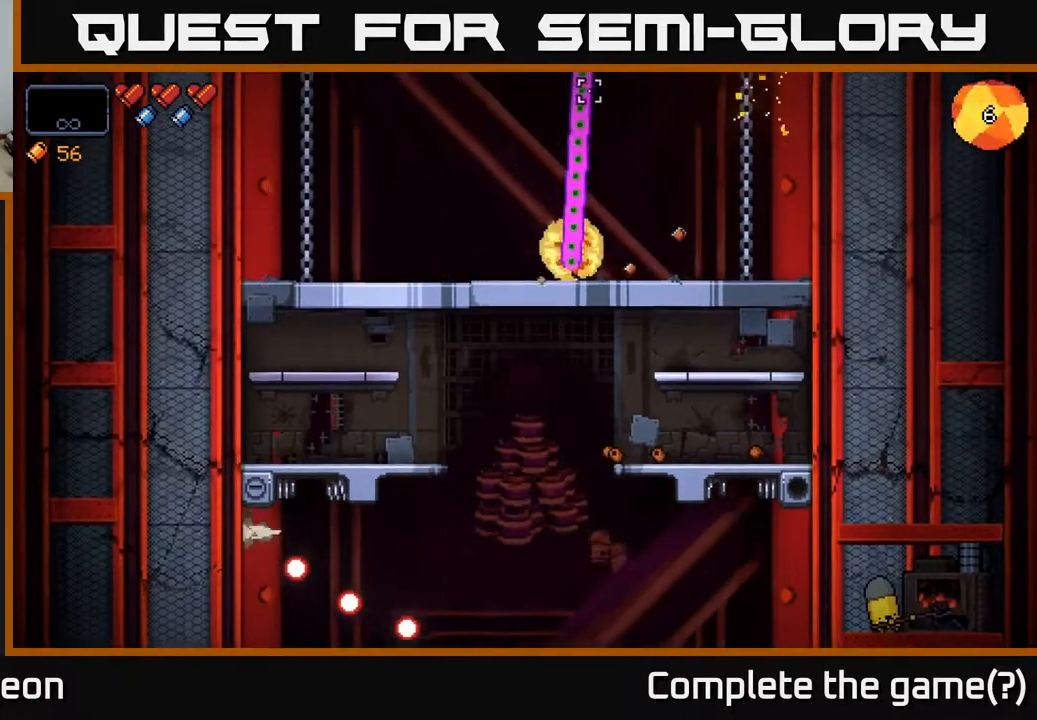
{"buttons": ["R2"], "left_stick": "right", "right_stick": "up-left", "events": [[167, "right_stick", "up-right"], [417, "right_stick", "up-left"]]}
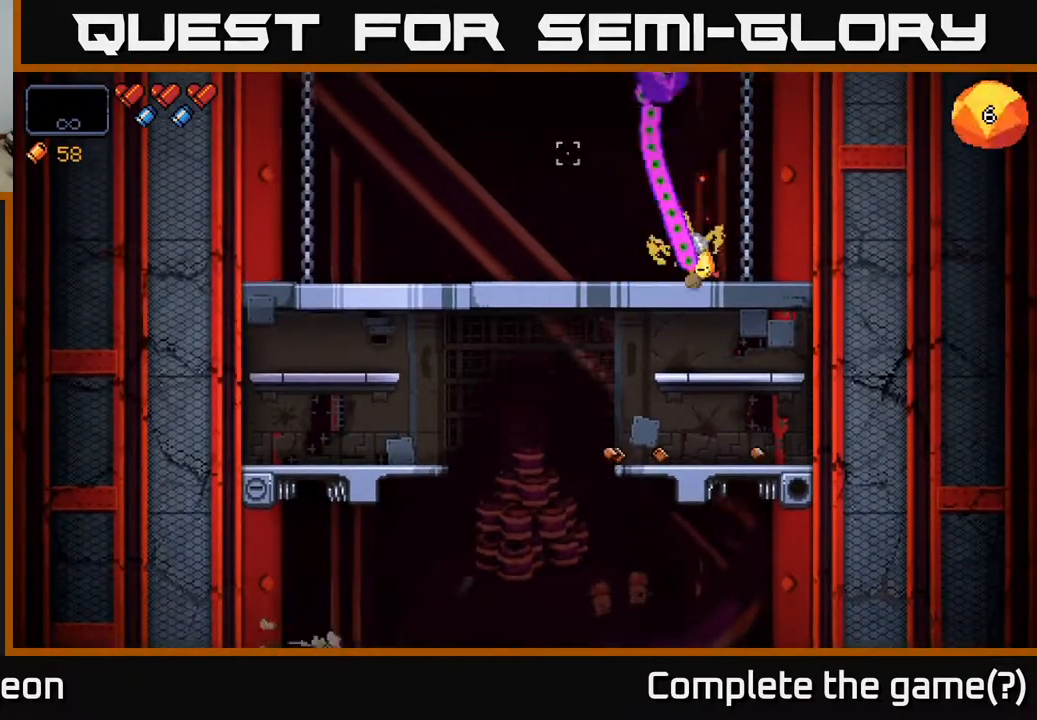
{"buttons": ["R2"], "left_stick": "left", "right_stick": "up", "events": [[233, "left_stick", "center"], [333, "left_stick", "left"], [350, "right_stick", "up"]]}
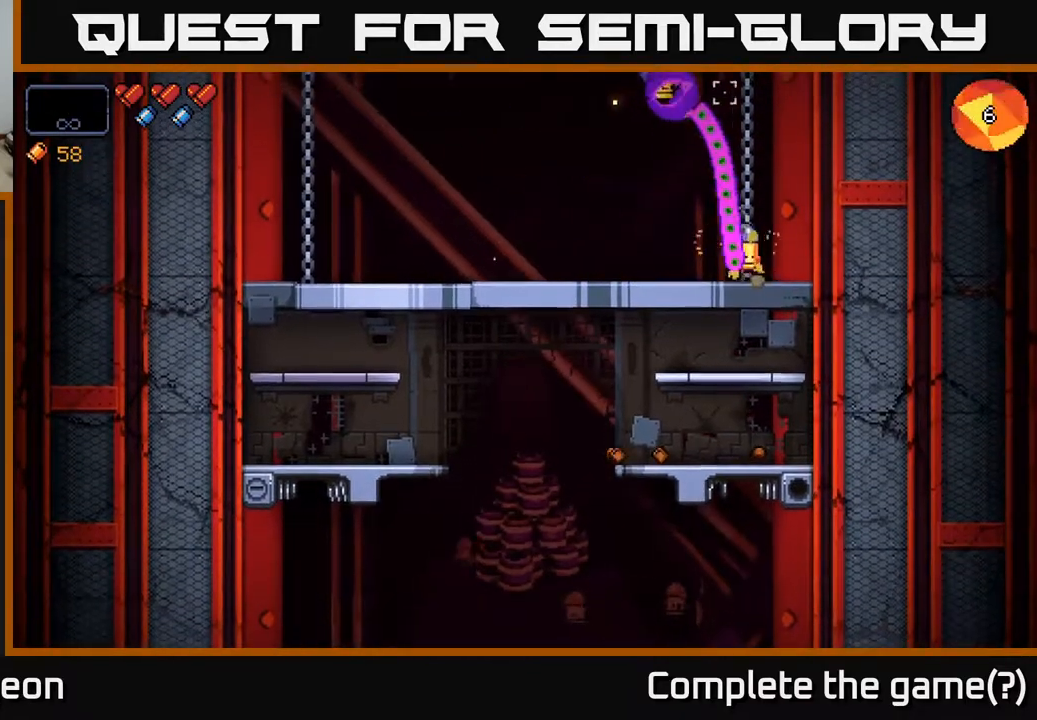
{"buttons": ["R2"], "left_stick": "left", "right_stick": "up-left", "events": [[250, "right_stick", "up-left"]]}
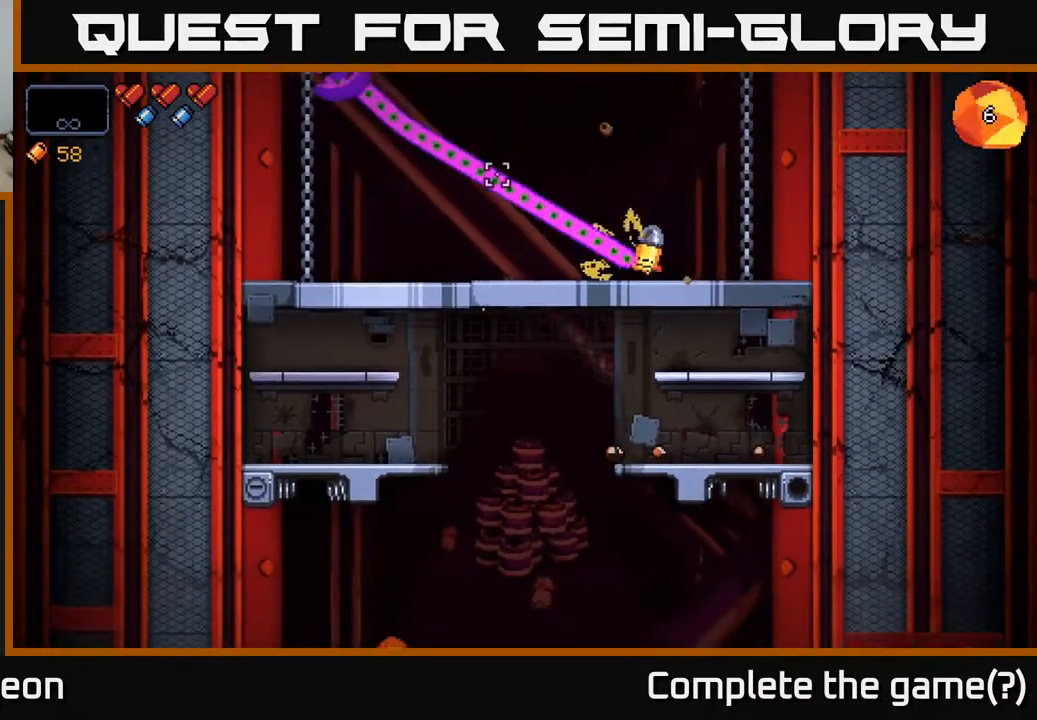
{"buttons": ["R2"], "left_stick": "left", "right_stick": "up", "events": [[467, "right_stick", "up"]]}
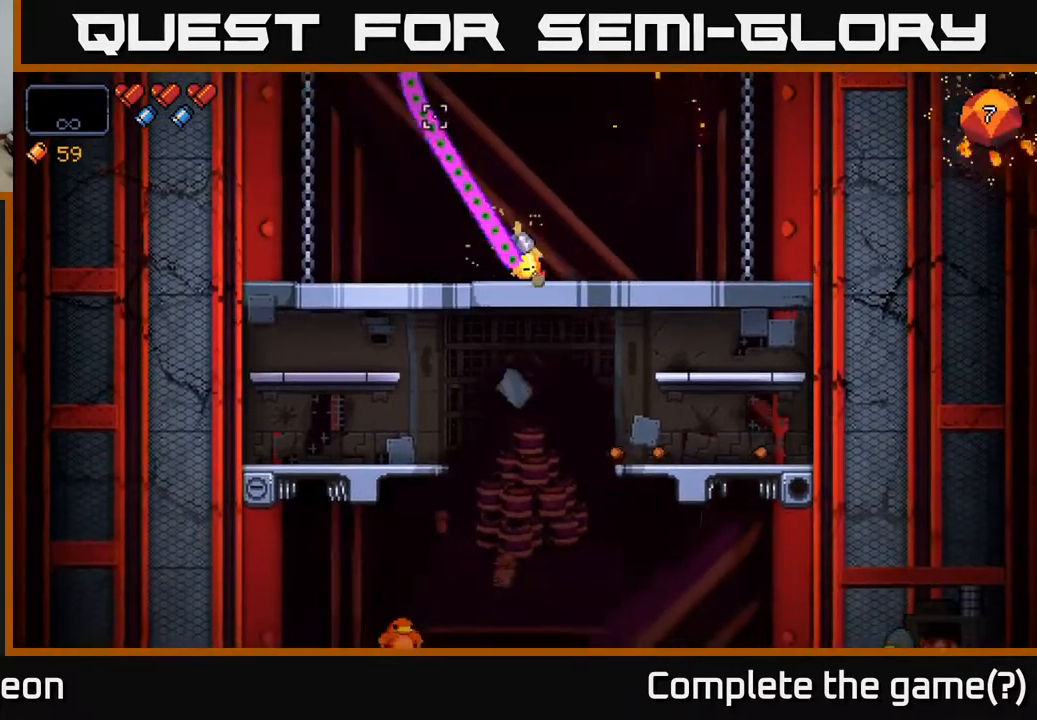
{"buttons": ["R2"], "left_stick": "left", "right_stick": "up-right", "events": [[33, "right_stick", "up-right"], [50, "left_stick", "center"], [367, "left_stick", "left"]]}
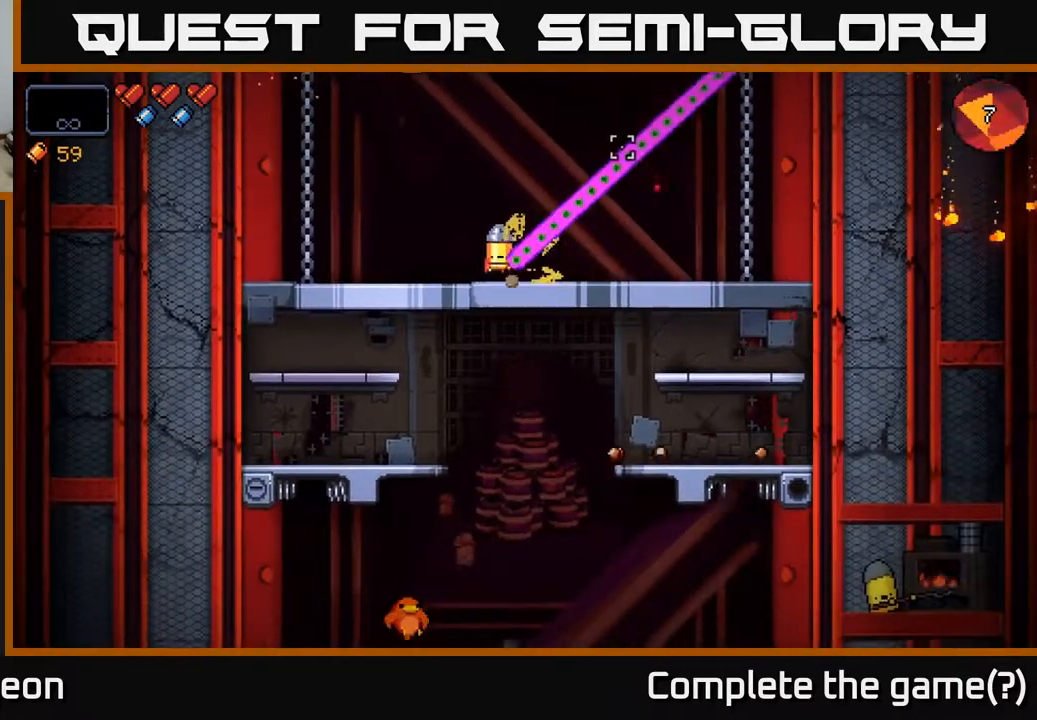
{"buttons": ["R2"], "left_stick": "center", "right_stick": "up-left", "events": [[67, "left_stick", "center"], [200, "right_stick", "up-left"]]}
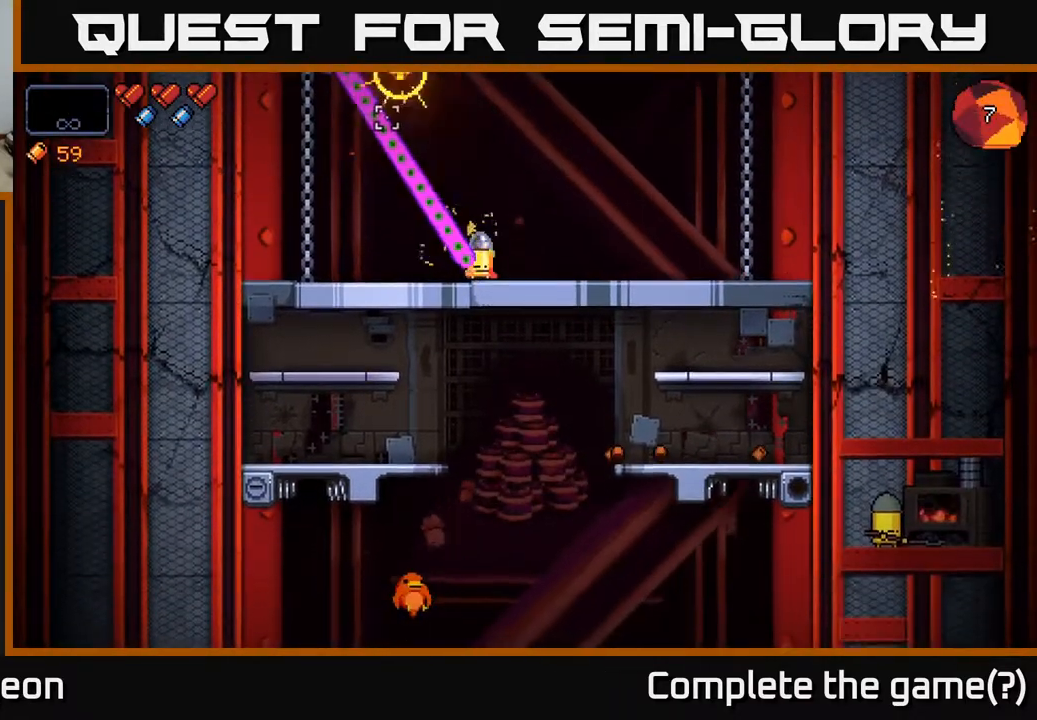
{"buttons": ["R2"], "left_stick": "center", "right_stick": "down", "events": [[217, "right_stick", "down"]]}
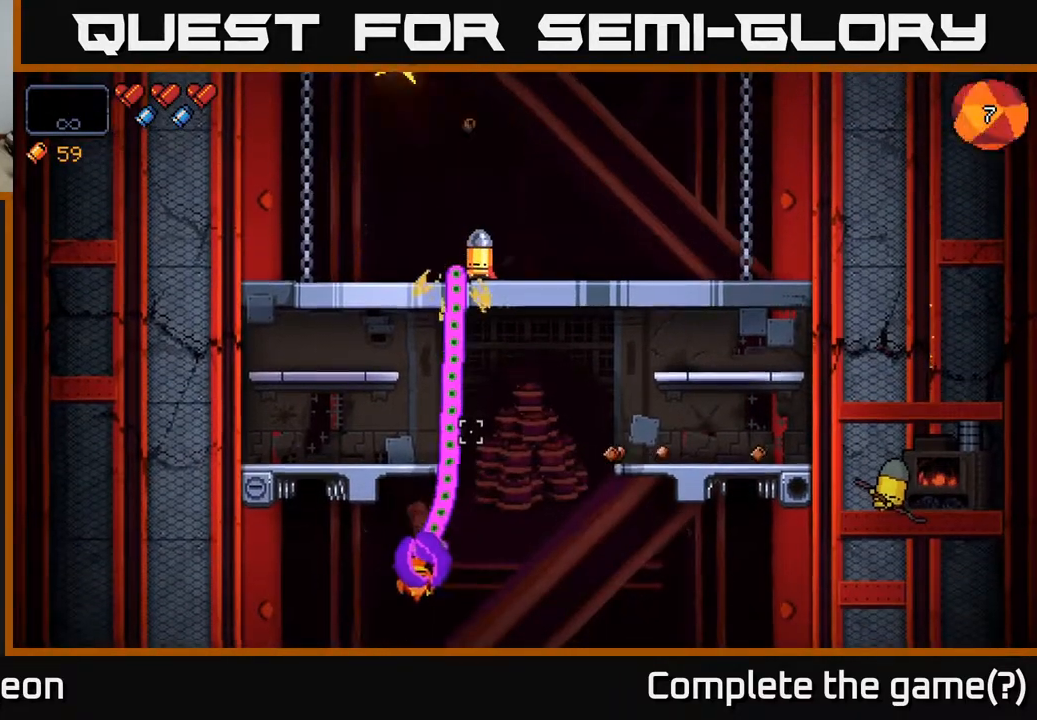
{"buttons": ["R2"], "left_stick": "center", "right_stick": "down", "events": []}
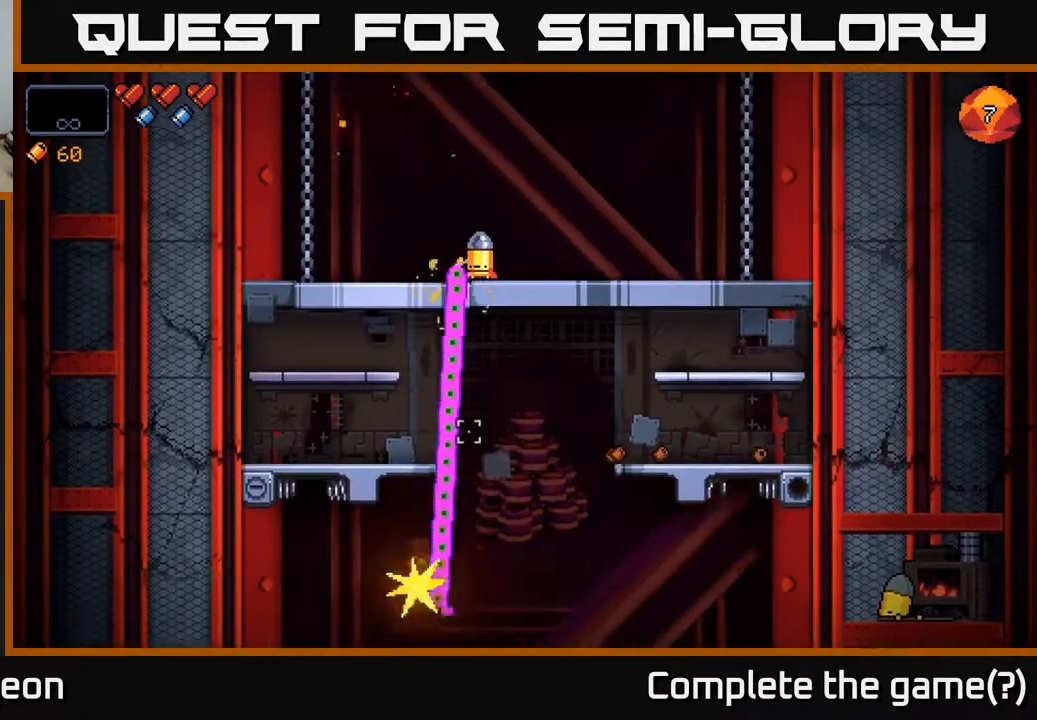
{"buttons": [], "left_stick": "right", "right_stick": "center", "events": [[83, "left_stick", "right"], [283, "right_stick", "up-left"], [317, "R2", "up"], [383, "right_stick", "up"], [483, "right_stick", "center"]]}
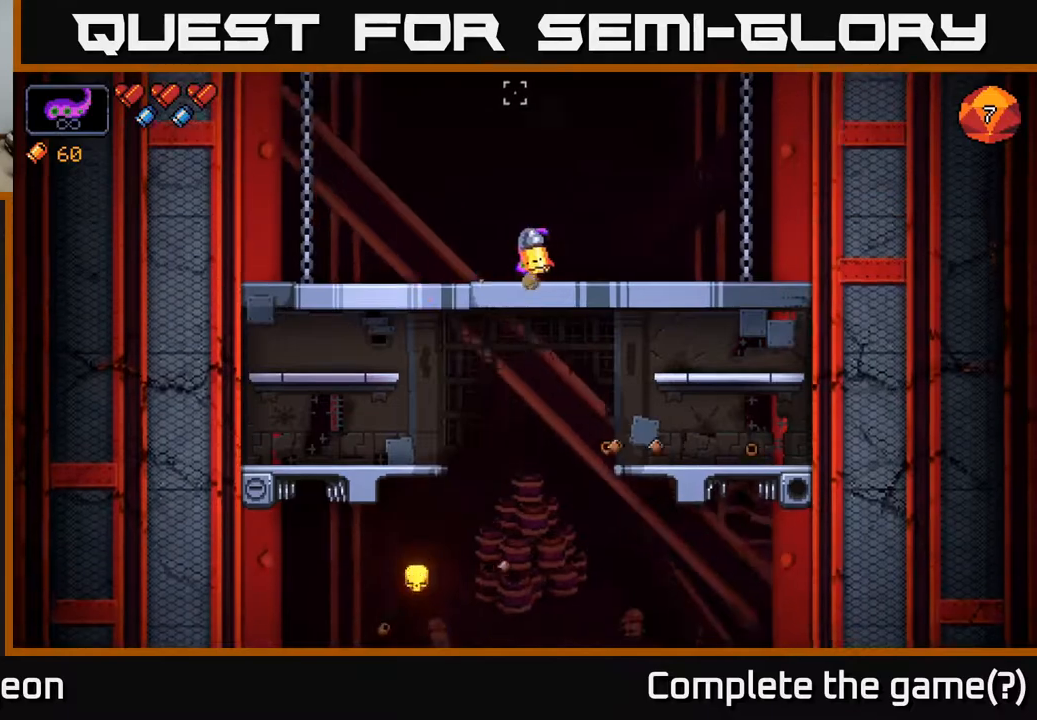
{"buttons": [], "left_stick": "left", "right_stick": "center", "events": [[467, "left_stick", "left"]]}
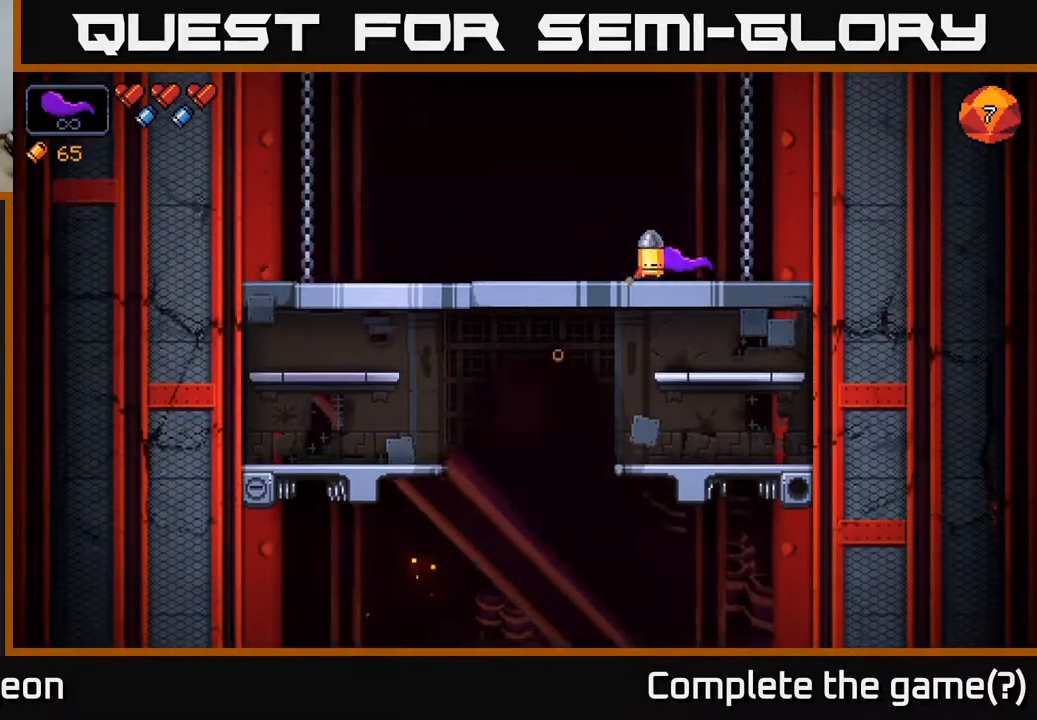
{"buttons": [], "left_stick": "center", "right_stick": "center", "events": [[150, "left_stick", "center"]]}